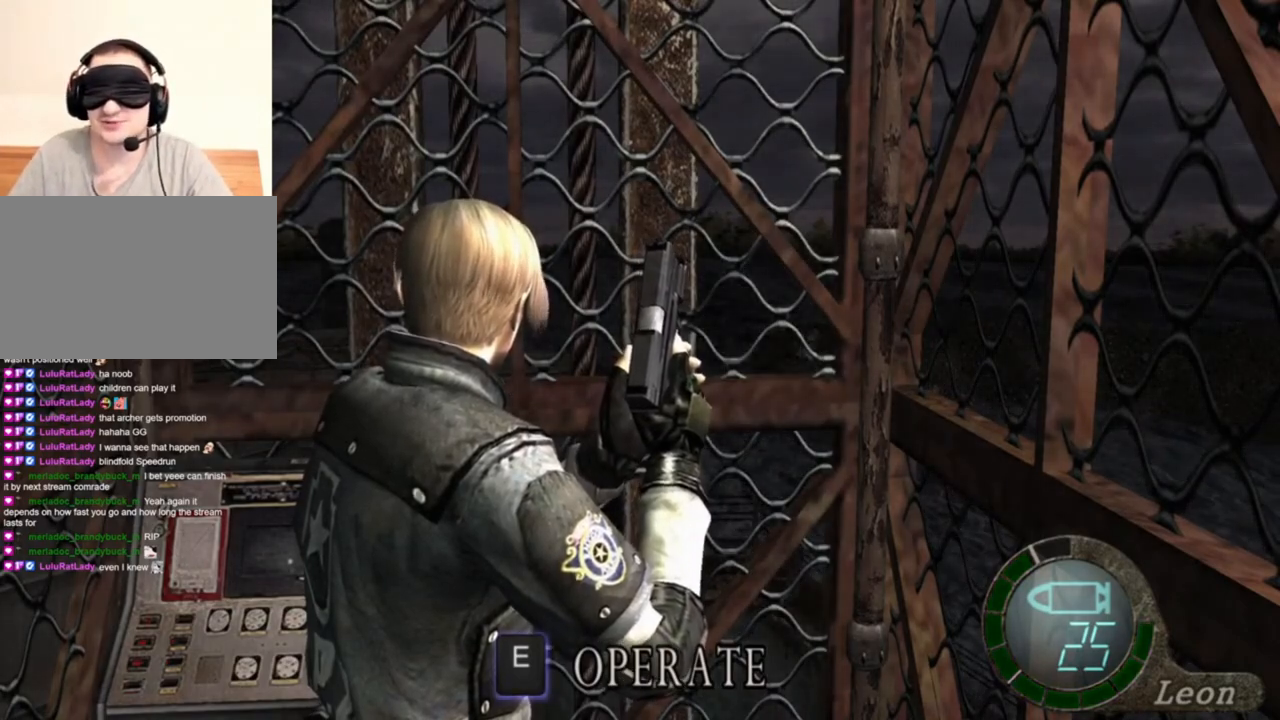
Gameplay with keyboard and mouse; each line is a JSON object with the keys and mouse buttons held at the frame after it. "events" lists presses ("down") and releases ("up") of "1", "2", "3", "4", "5", "a", "alt", "b", "c", "ctrl", "d", "e", "f", "g", "q", "r", "s", "shift", "space", "t", "tab", "tilde", "v", "w", "x", "z", "mouse_left", "mouse_wheel", "mouse_right", "mouse_mb4" and "mouse_mb5" between this image and that frame as [ms after this image, input, new state], when the widget could be followed in between. "mouse_left", "mouse_wheel", "mouse_right", "mouse_mb4", "mouse_mb5" = the "left", "wheel", "right", "mb4", "mb5" buttons of the "mouse" list. No other keys are recorded. "wheel" means that the mouse wheel is clicked or scrolled. Mouse movement is not recorded.
{"keys": ["shift", "w"], "mouse": [], "events": [[316, "w", "down"], [383, "shift", "down"]]}
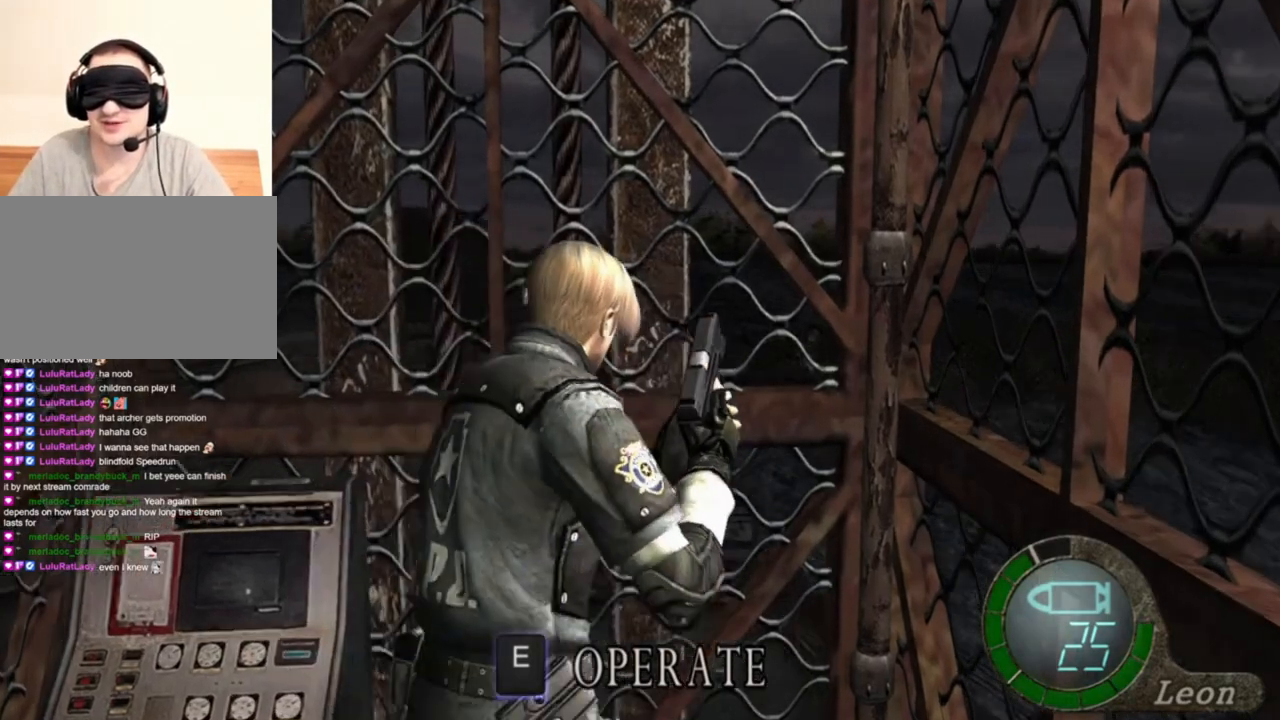
{"keys": ["shift", "w"], "mouse": [], "events": []}
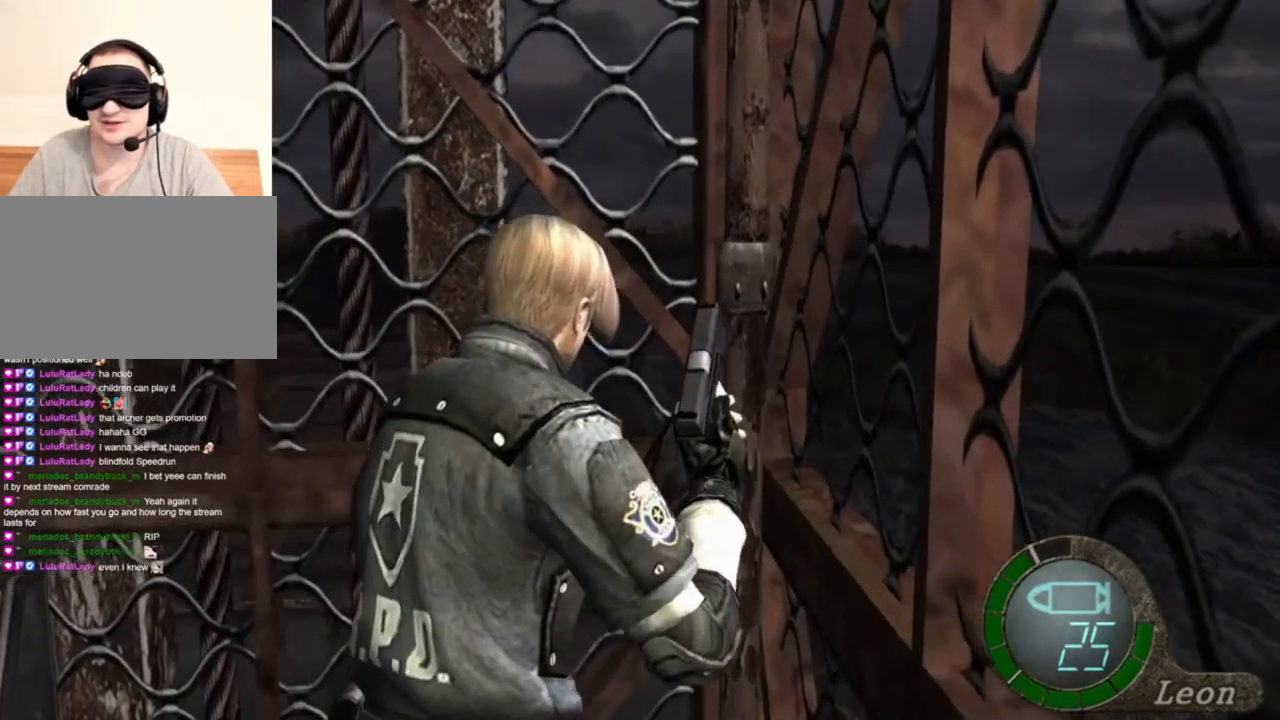
{"keys": ["shift", "w"], "mouse": [], "events": []}
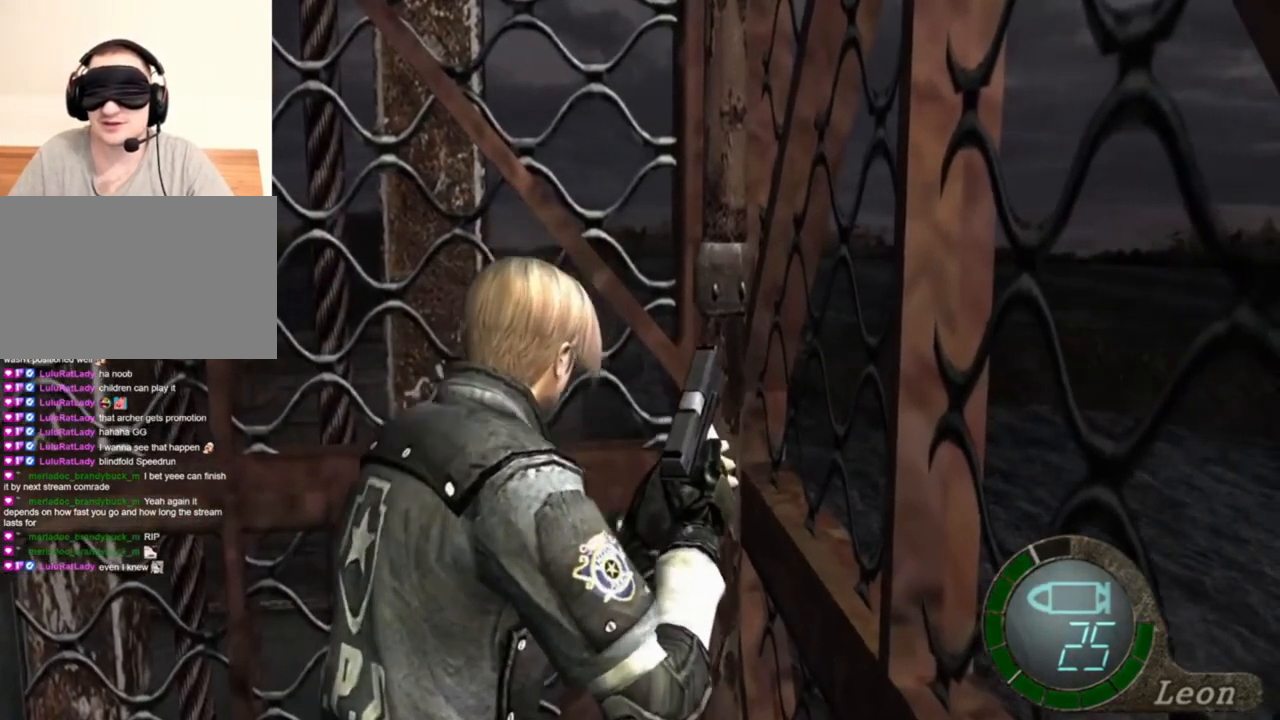
{"keys": [], "mouse": [], "events": [[50, "w", "up"], [83, "shift", "up"]]}
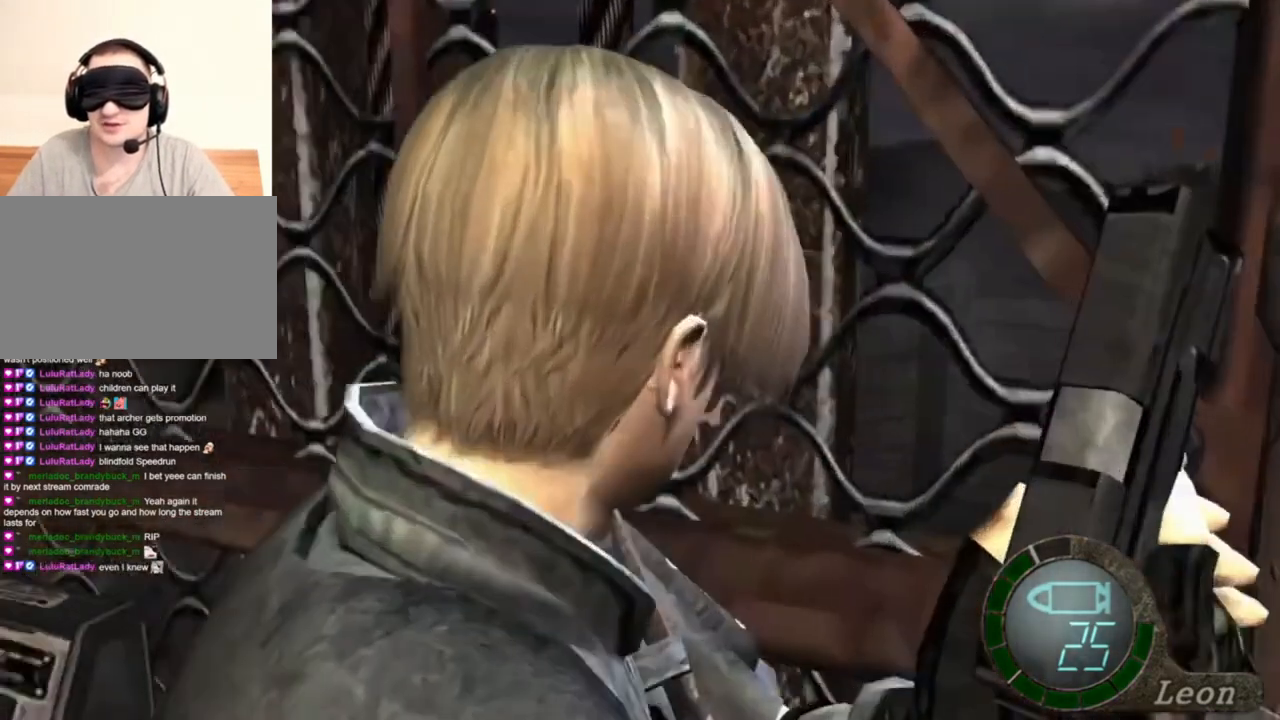
{"keys": ["shift", "w"], "mouse": [], "events": [[16, "mouse_right", "down"], [150, "mouse_right", "up"], [150, "shift", "down"], [150, "w", "down"]]}
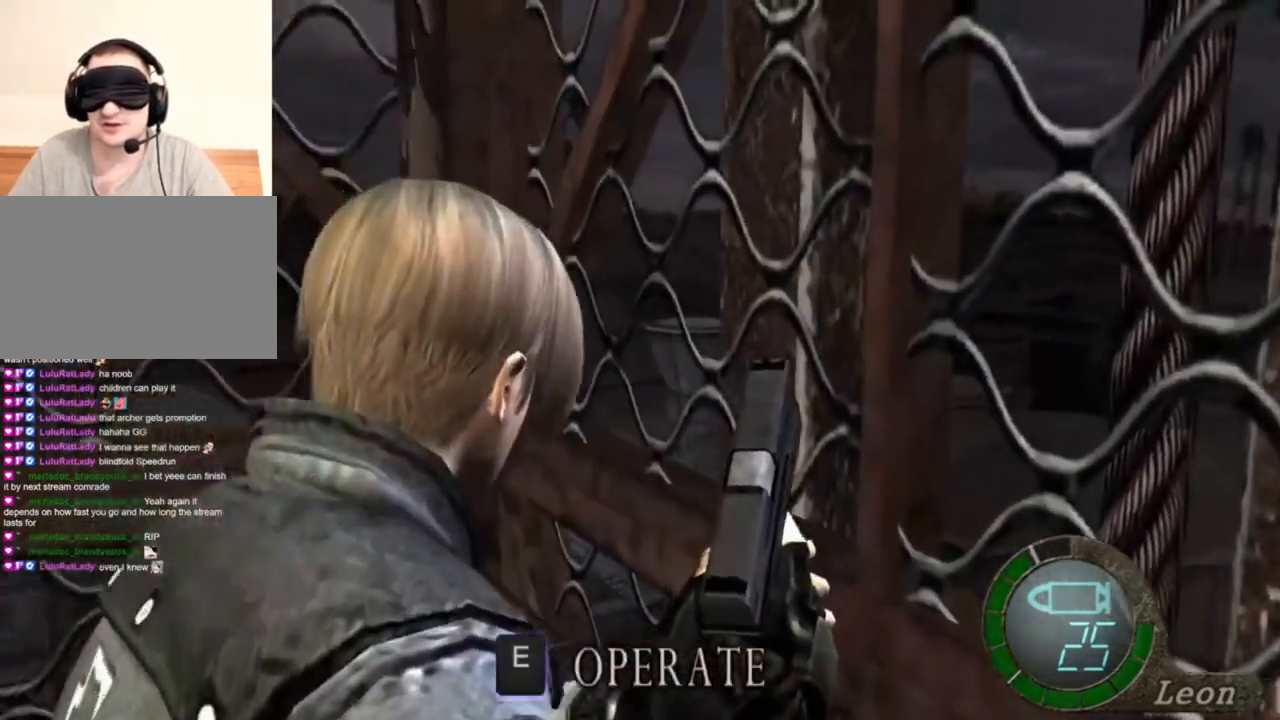
{"keys": ["shift", "w"], "mouse": [], "events": [[316, "e", "down"], [416, "e", "up"]]}
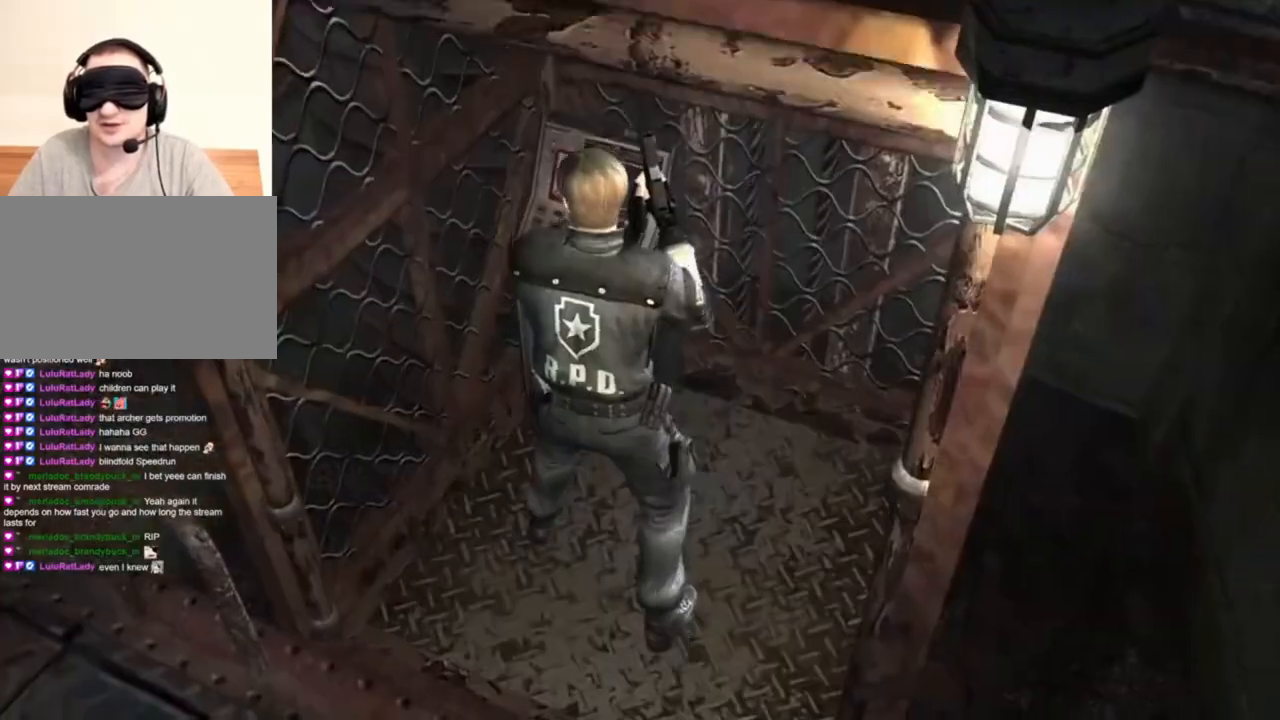
{"keys": [], "mouse": [], "events": [[16, "e", "down"], [83, "e", "up"], [150, "e", "down"], [183, "e", "up"], [350, "w", "up"], [383, "shift", "up"]]}
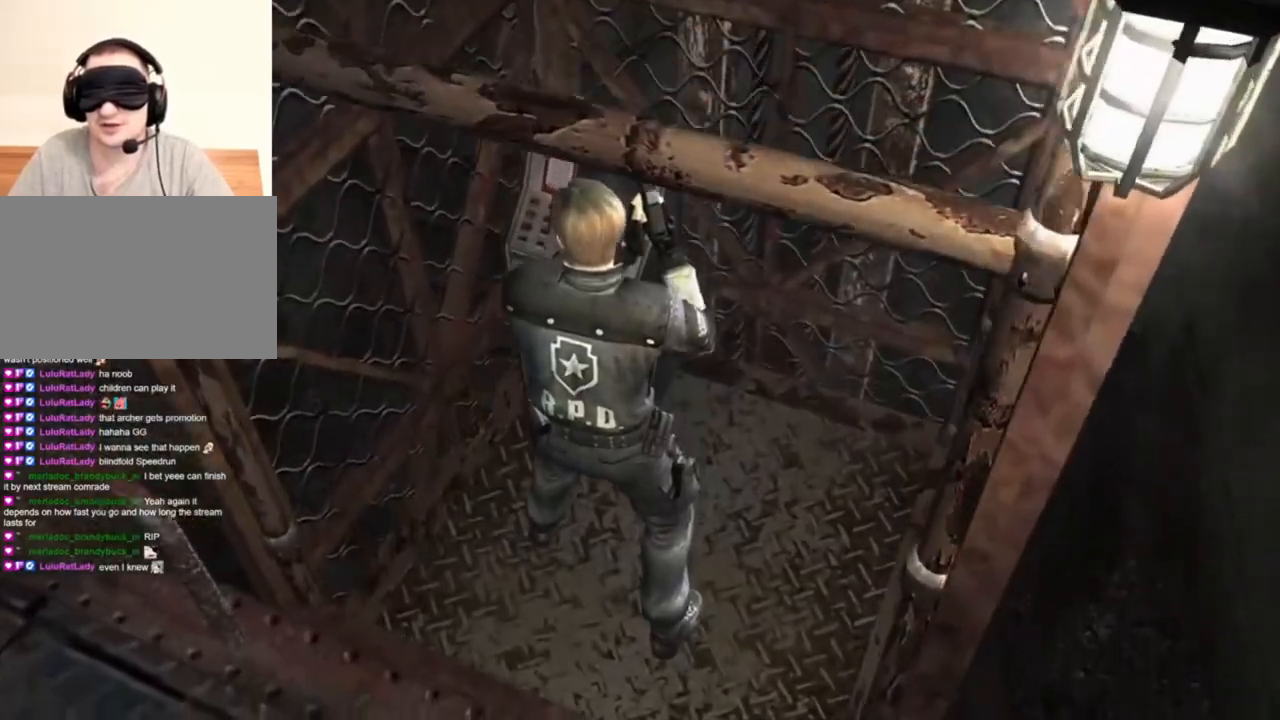
{"keys": [], "mouse": [], "events": []}
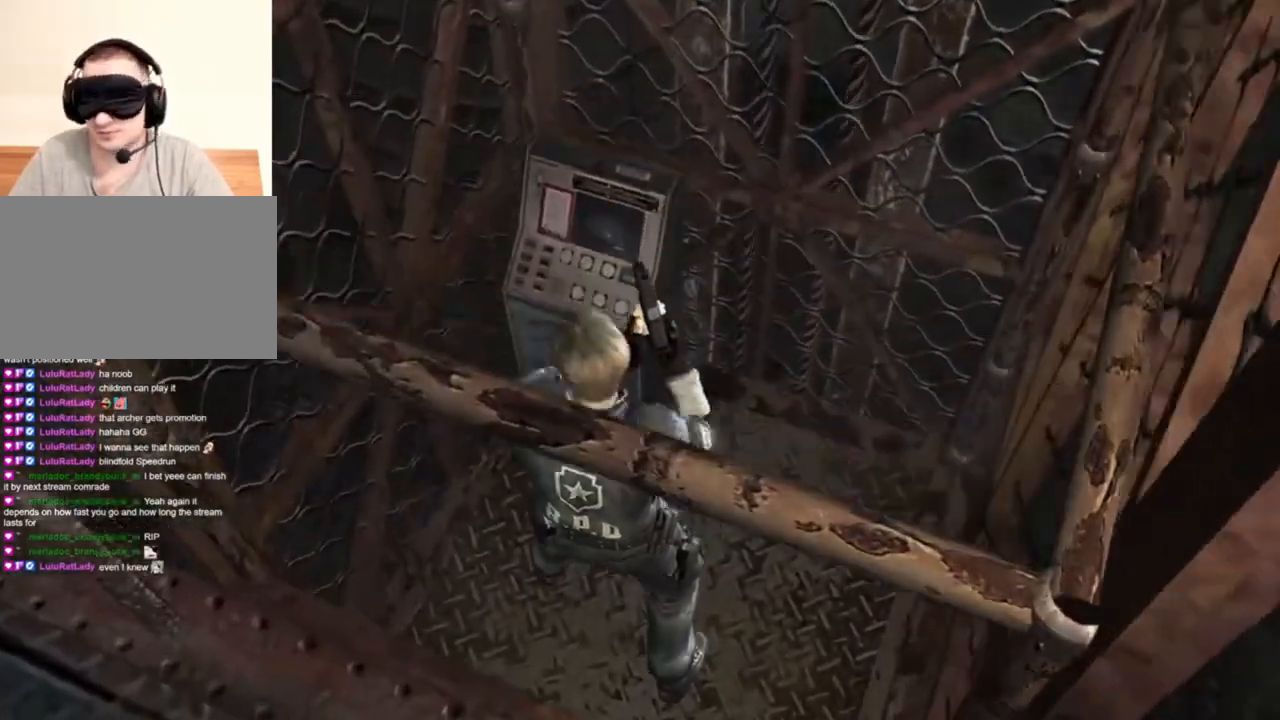
{"keys": [], "mouse": [], "events": []}
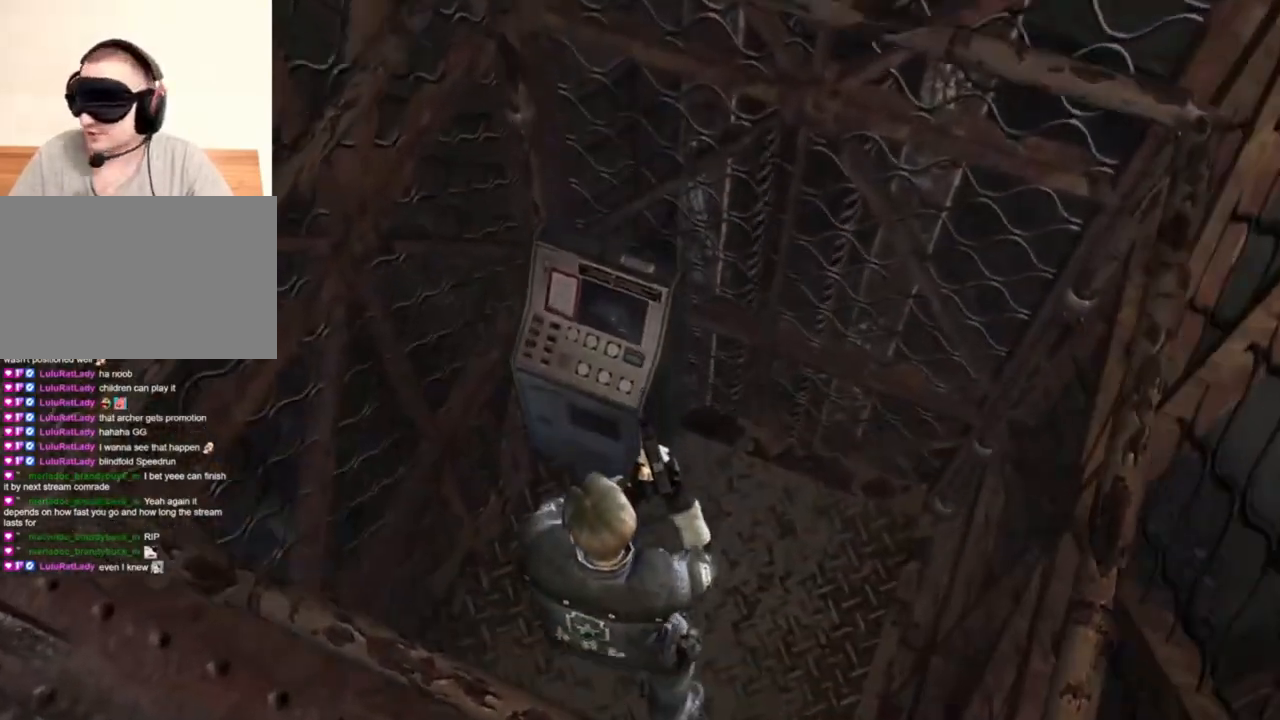
{"keys": [], "mouse": [], "events": []}
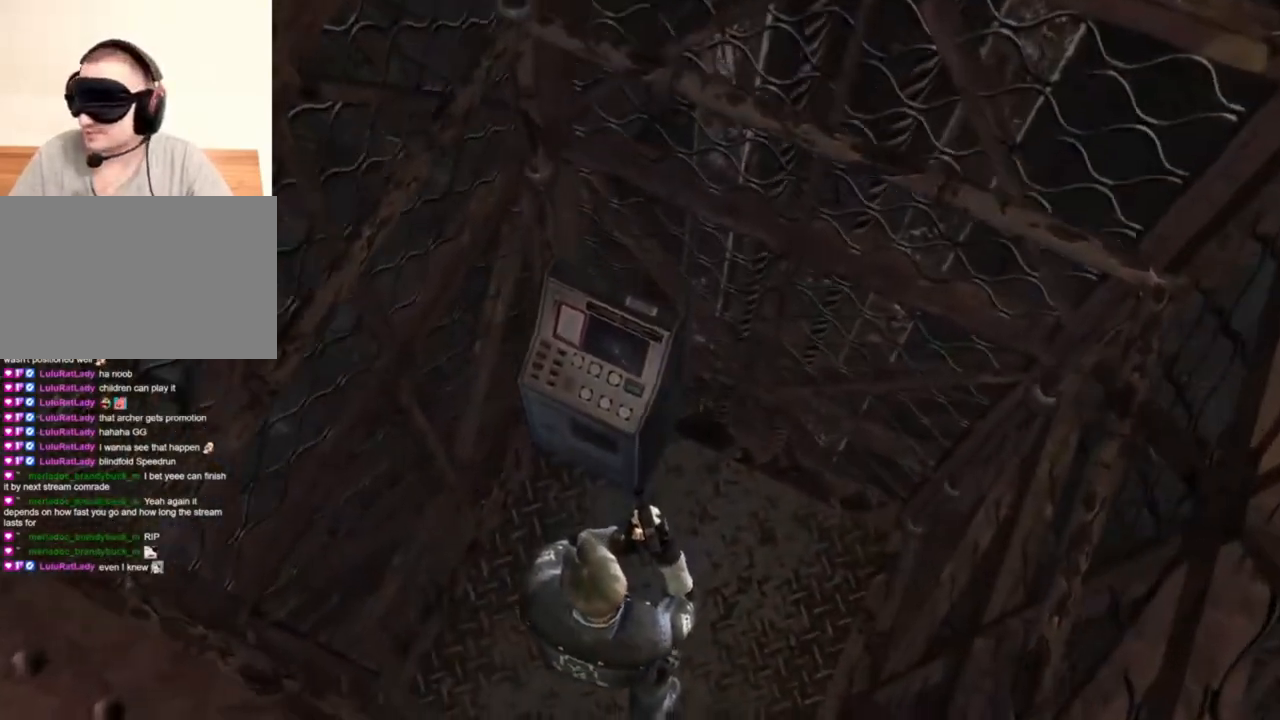
{"keys": [], "mouse": [], "events": []}
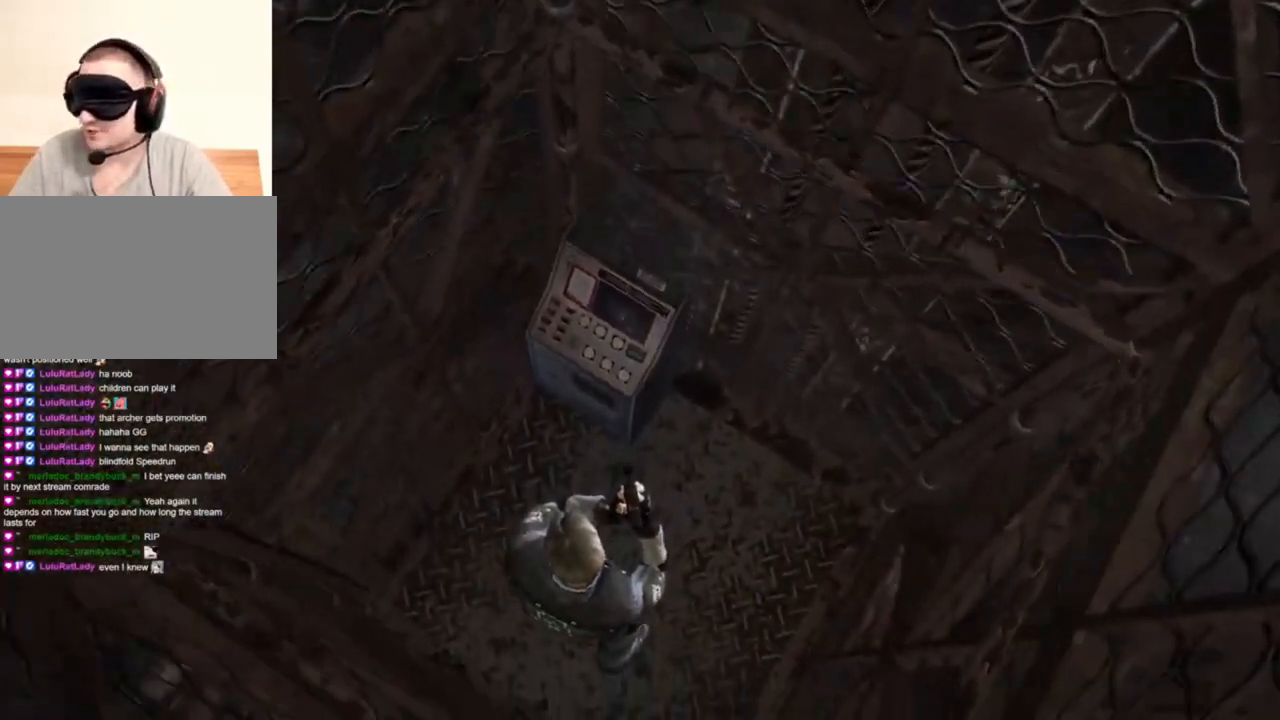
{"keys": [], "mouse": [], "events": []}
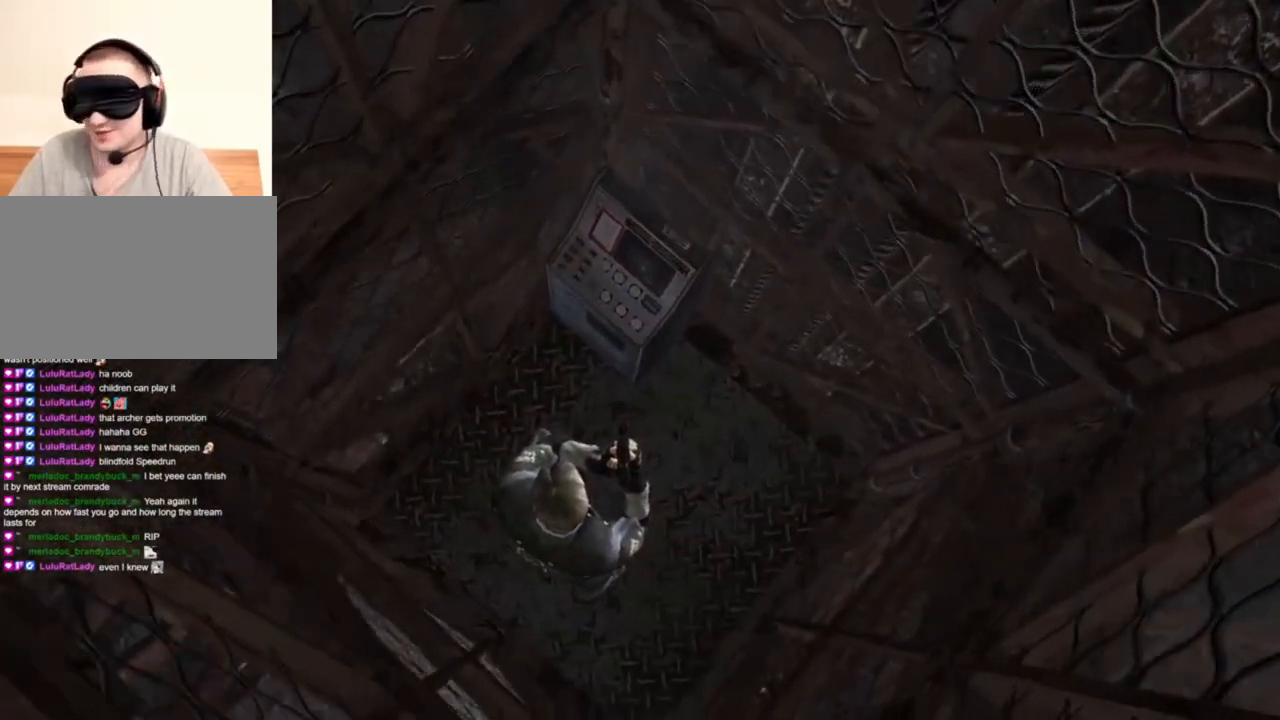
{"keys": [], "mouse": [], "events": []}
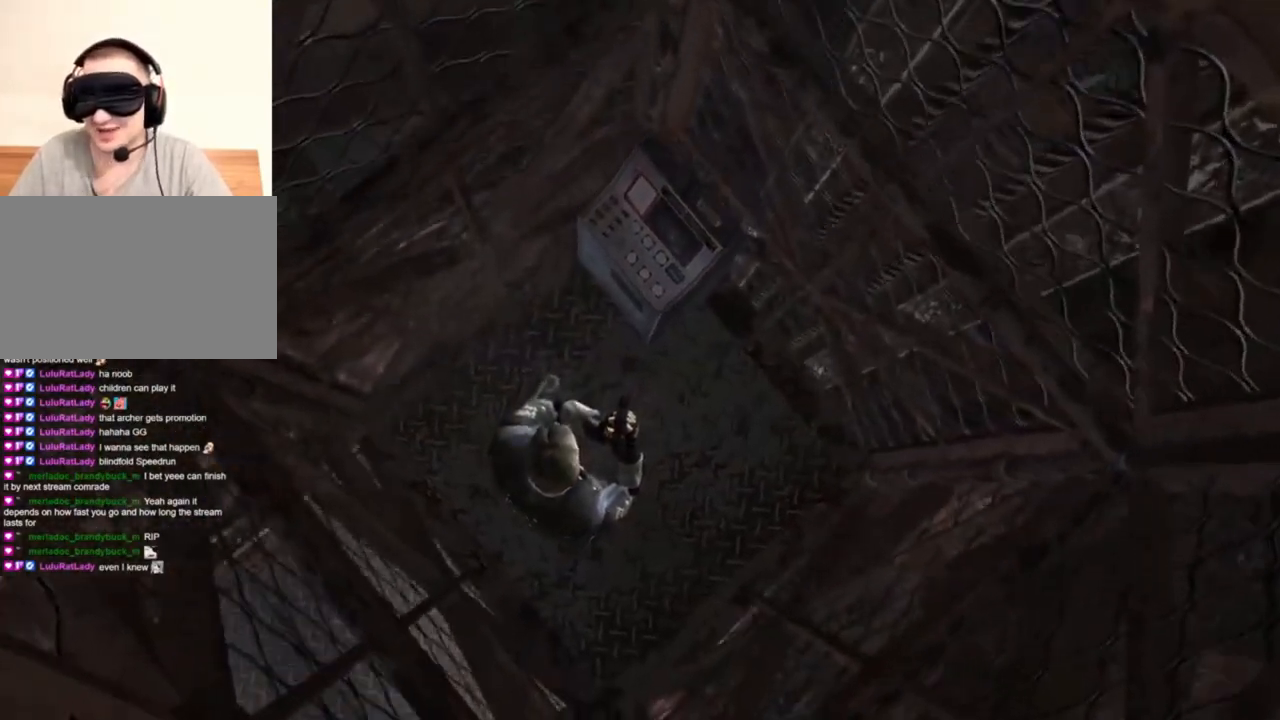
{"keys": [], "mouse": [], "events": []}
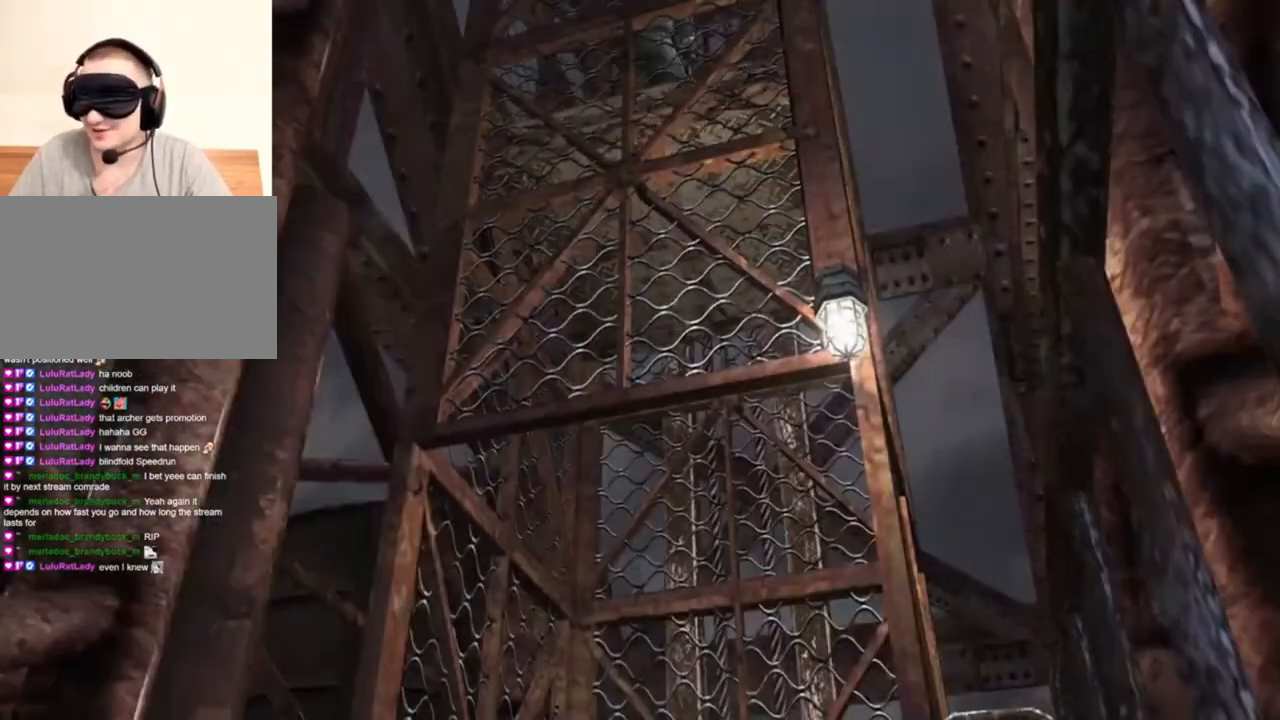
{"keys": [], "mouse": [], "events": [[350, "e", "down"], [416, "e", "up"]]}
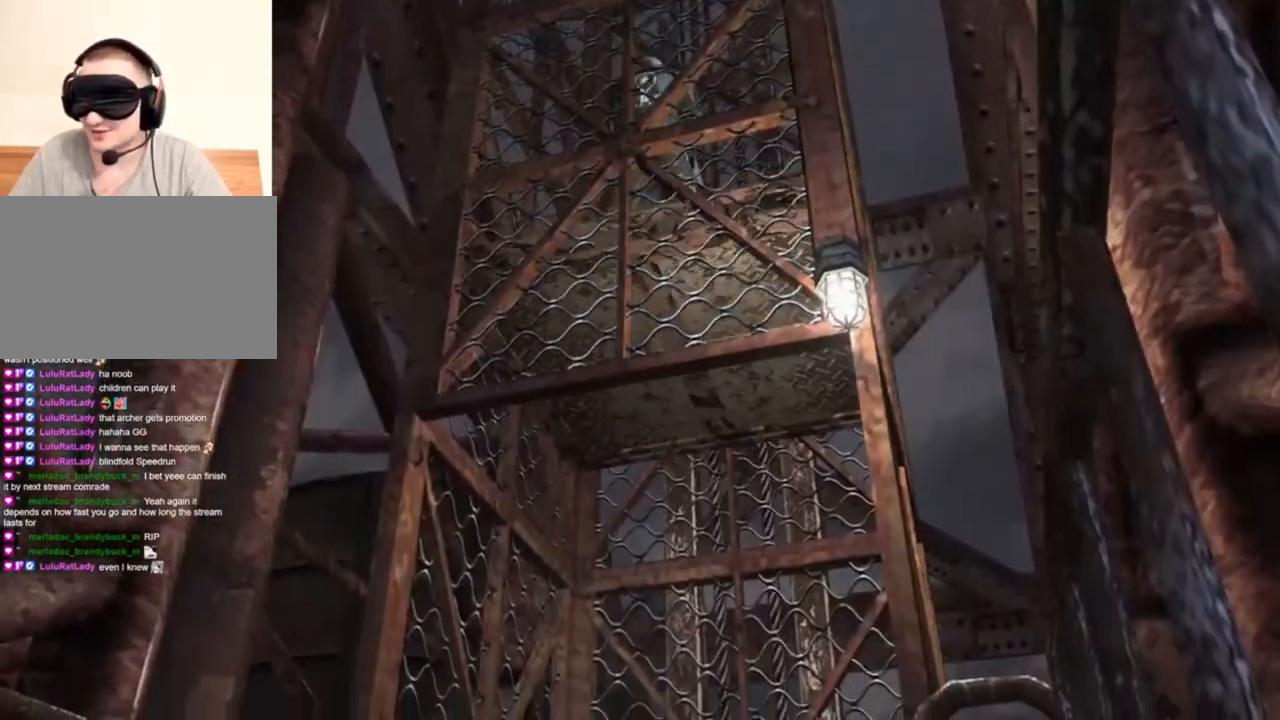
{"keys": [], "mouse": [], "events": [[16, "e", "down"], [183, "e", "up"], [216, "e", "down"], [283, "e", "up"], [416, "e", "down"], [483, "e", "up"]]}
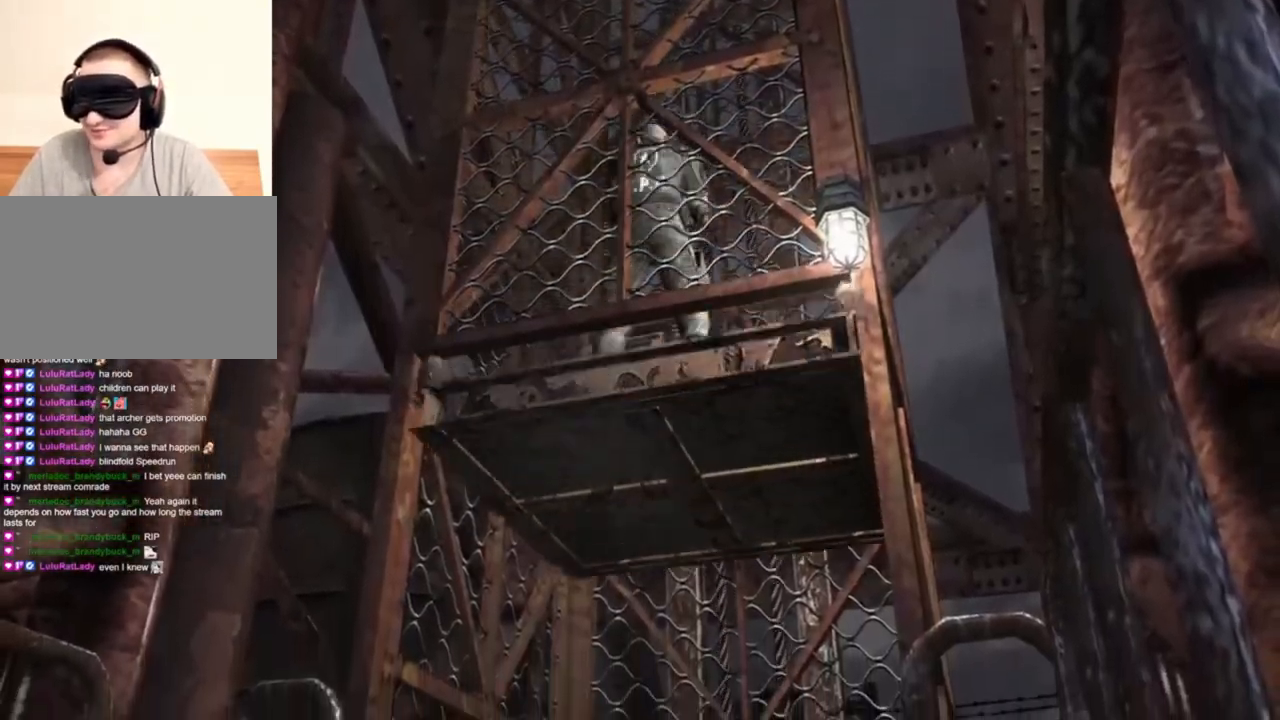
{"keys": ["e"], "mouse": [], "events": [[83, "e", "down"], [183, "e", "up"], [283, "e", "down"], [350, "e", "up"], [450, "e", "down"]]}
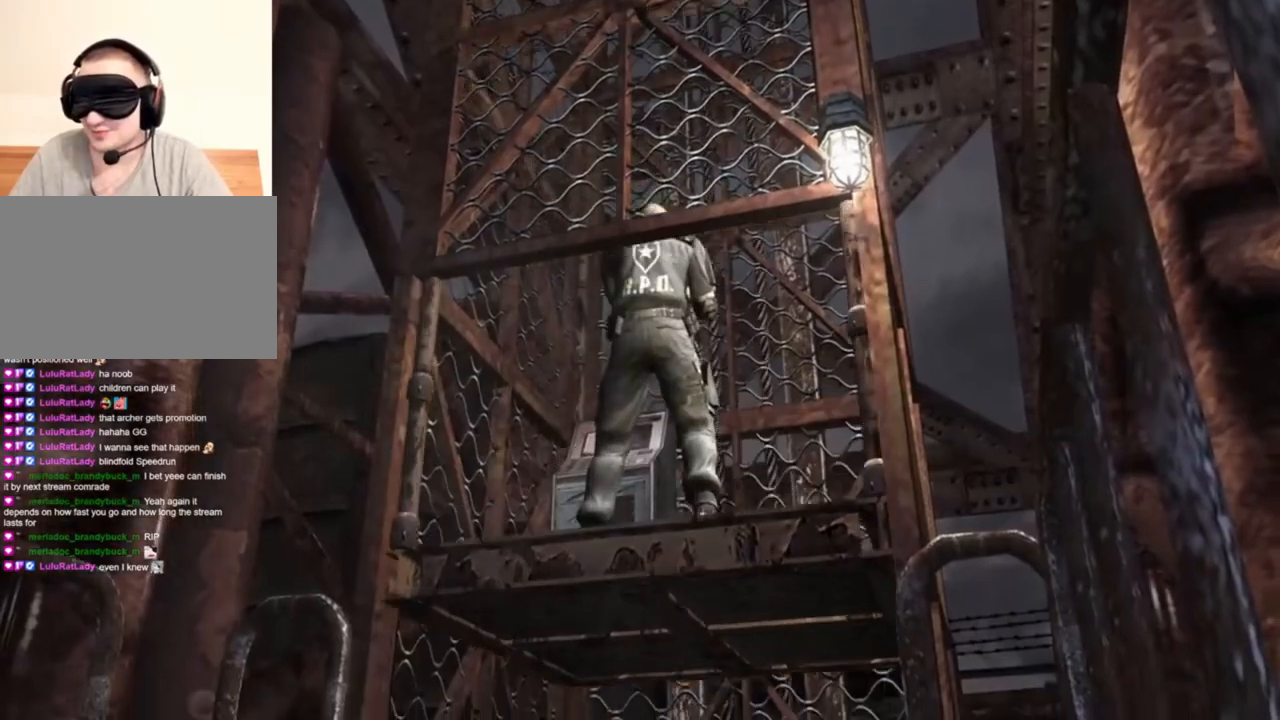
{"keys": [], "mouse": [], "events": [[50, "e", "up"], [150, "e", "down"], [183, "e", "up"], [283, "e", "down"], [383, "e", "up"]]}
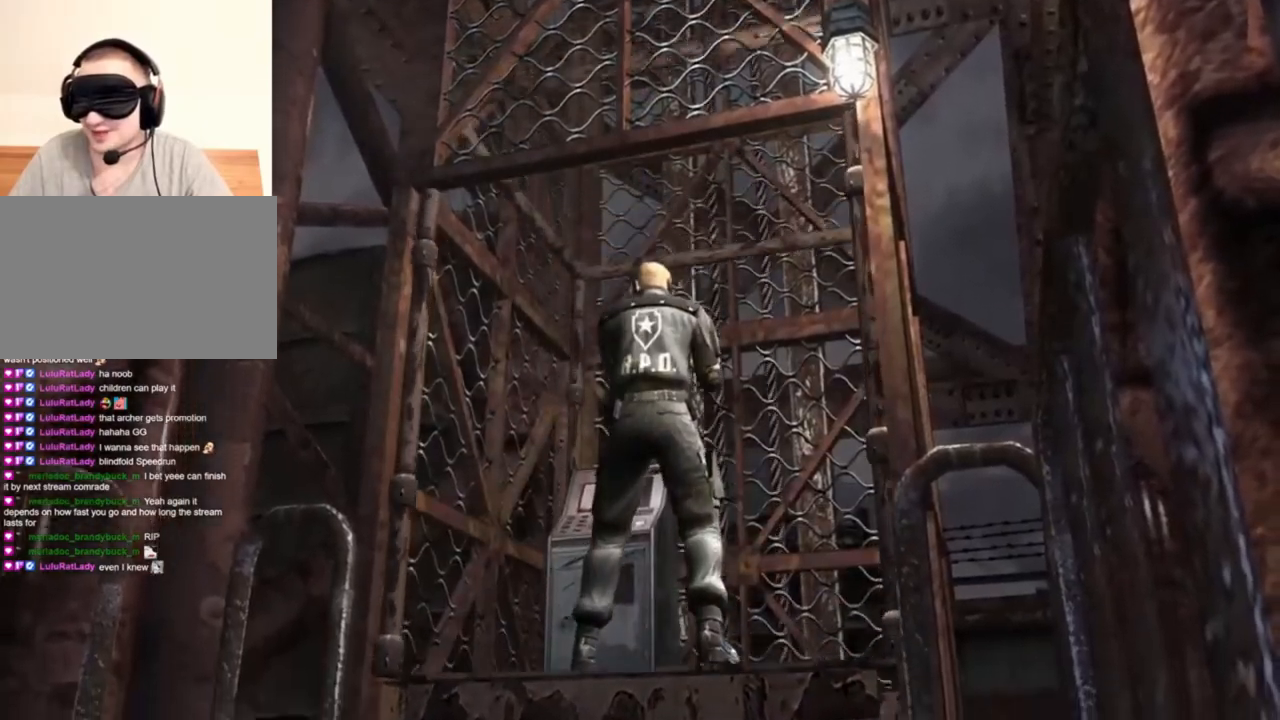
{"keys": [], "mouse": [], "events": []}
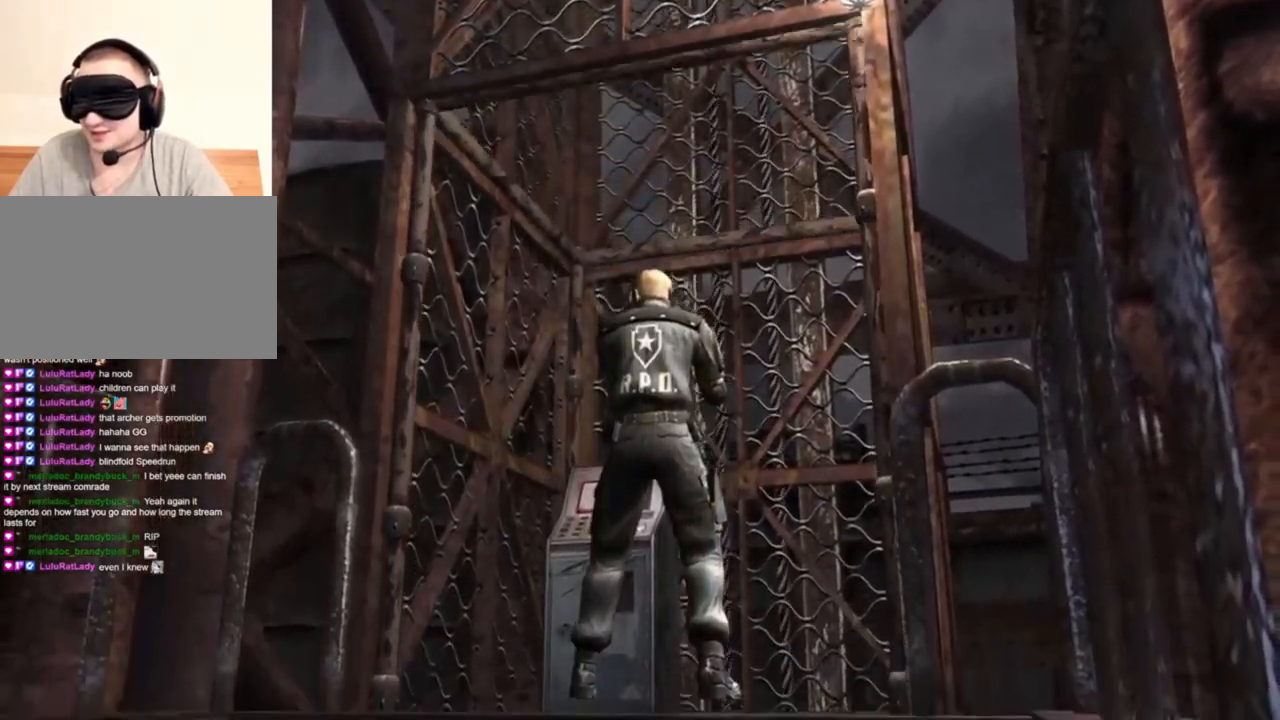
{"keys": [], "mouse": [], "events": []}
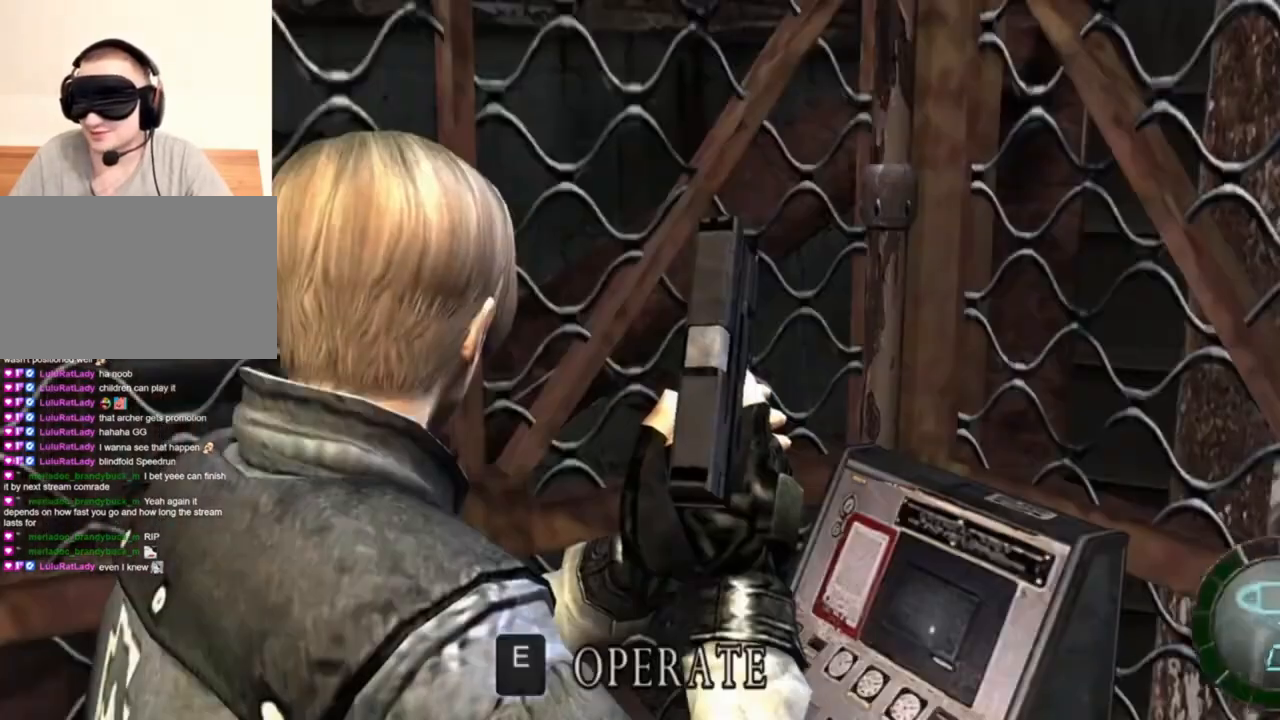
{"keys": ["e"], "mouse": [], "events": [[283, "e", "down"], [383, "e", "up"], [416, "e", "down"]]}
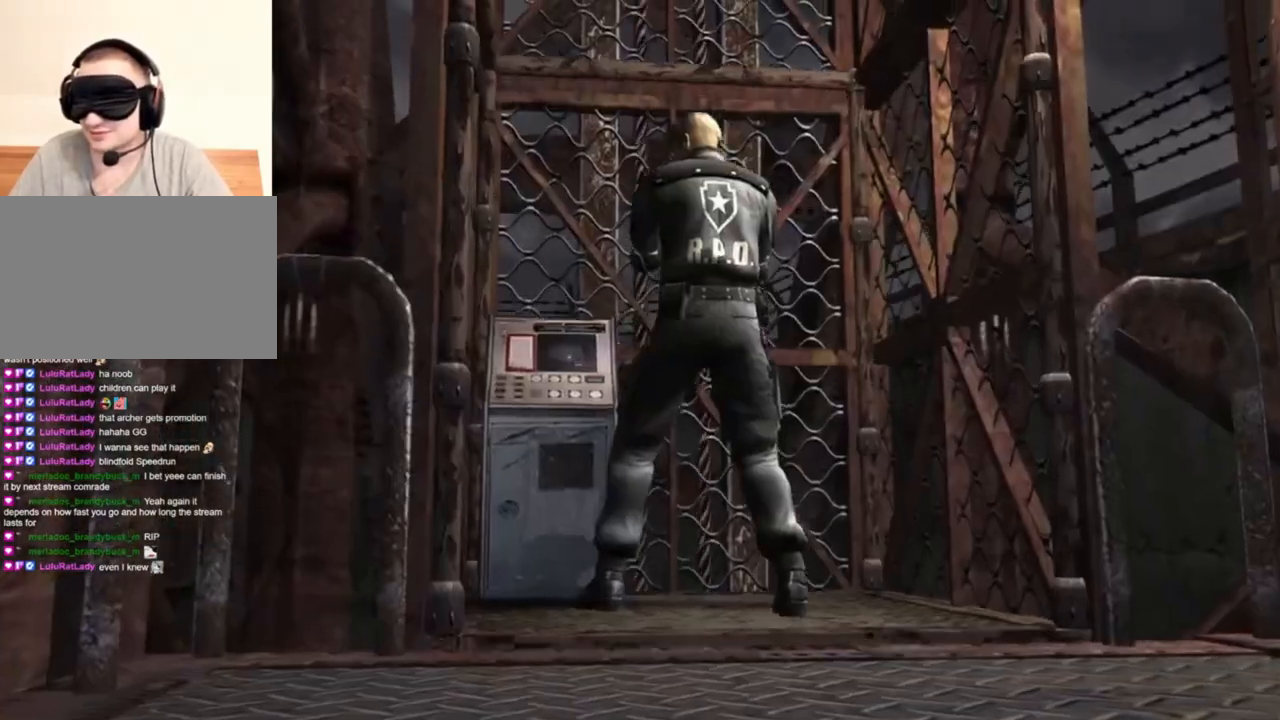
{"keys": [], "mouse": [], "events": [[16, "e", "up"], [50, "e", "down"], [150, "e", "up"]]}